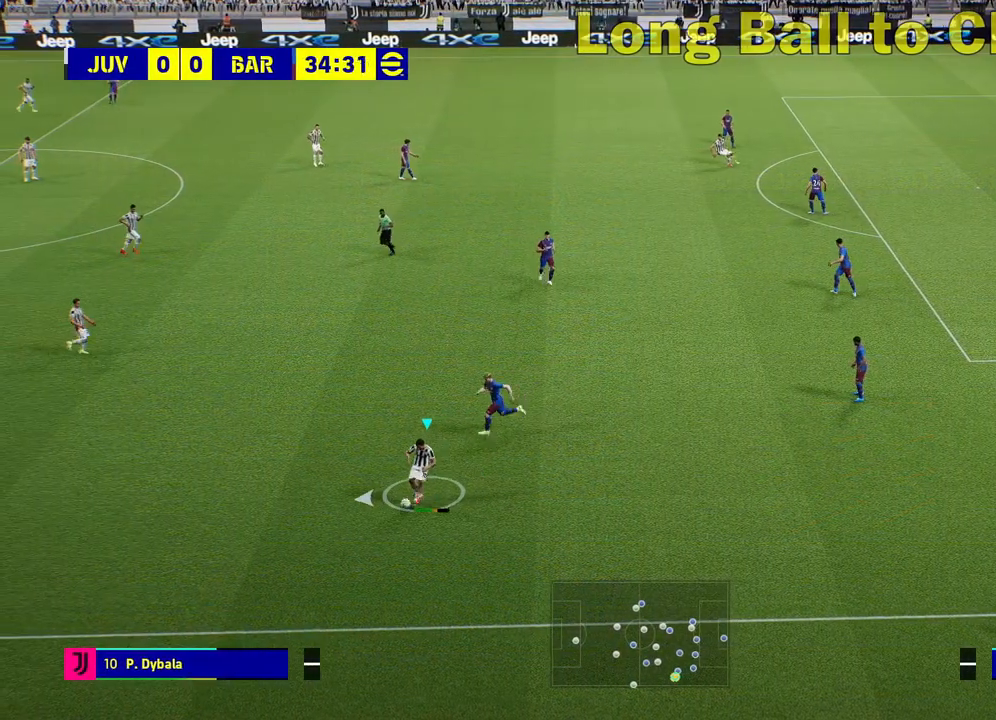
Gameplay with a controller (PlayStation layout); each line is a JSON object with the inputs held at the frame after it. "events" lists button and stick changes between this image and that frame as [ms after this image, input, new state], when the widget could be followed in between.
{"buttons": [], "left_stick": "up-right", "right_stick": "center", "events": [[400, "left_stick", "up-right"]]}
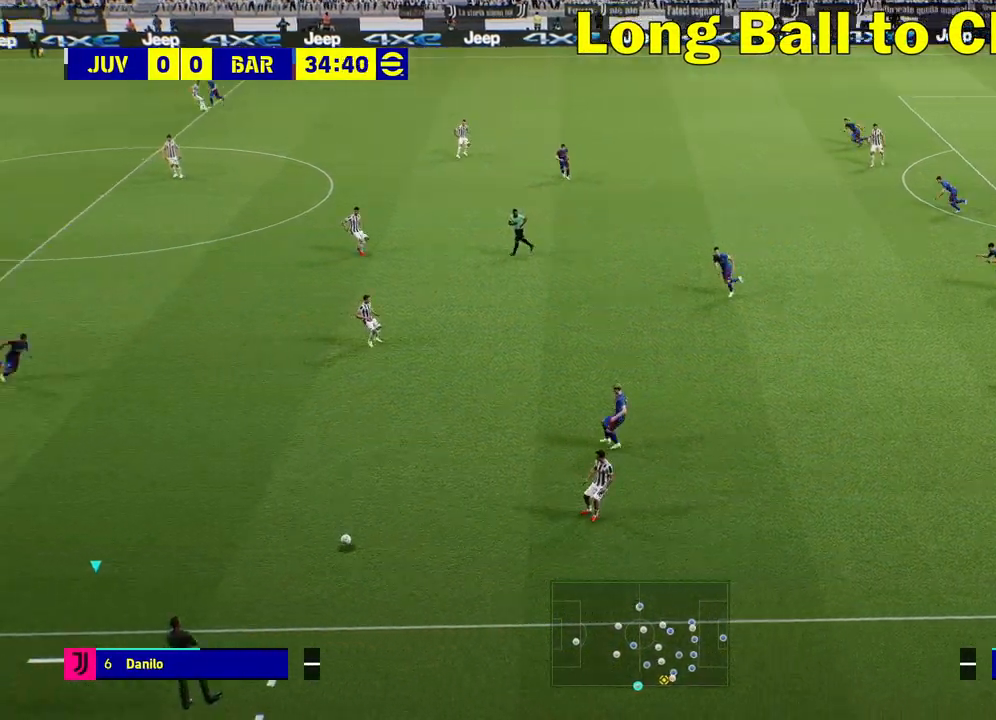
{"buttons": [], "left_stick": "up-right", "right_stick": "center", "events": []}
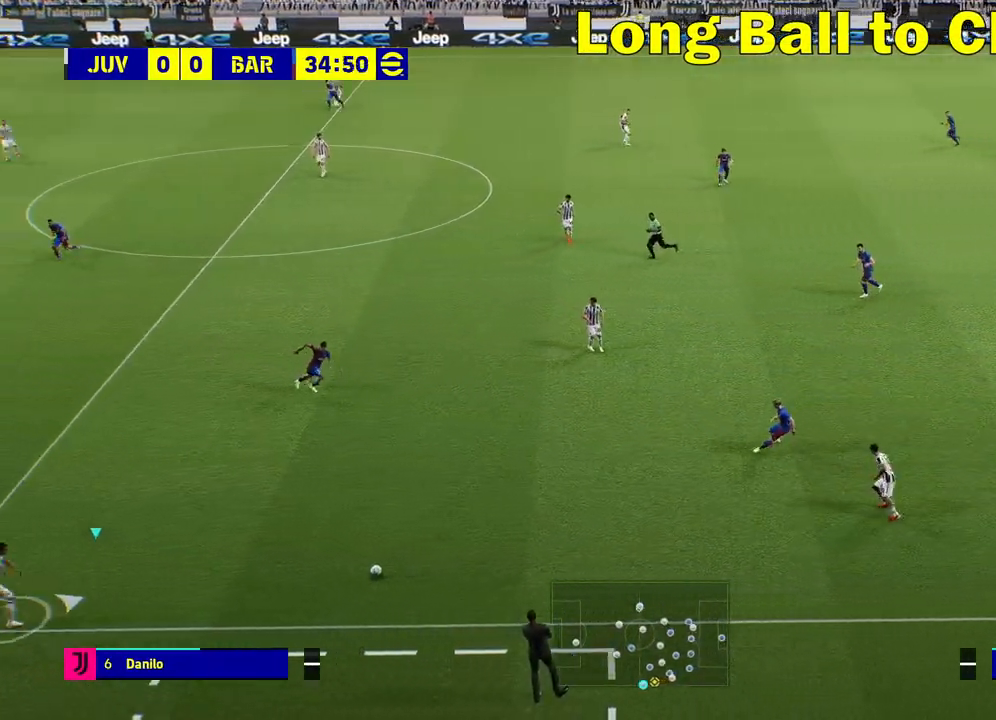
{"buttons": [], "left_stick": "center", "right_stick": "center", "events": [[450, "left_stick", "center"]]}
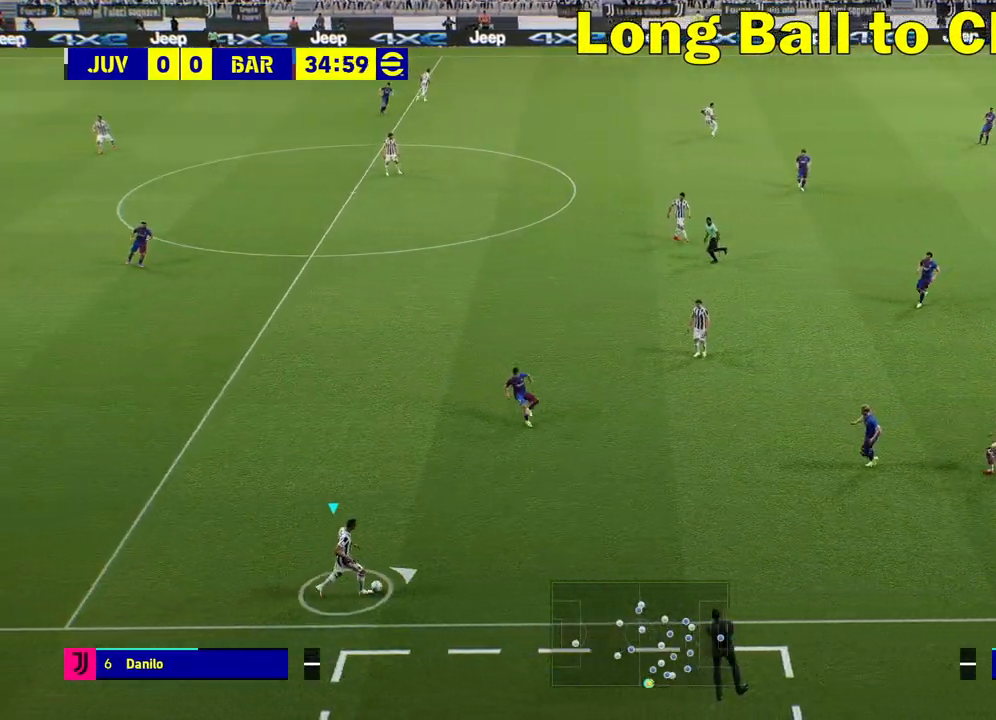
{"buttons": [], "left_stick": "center", "right_stick": "center", "events": []}
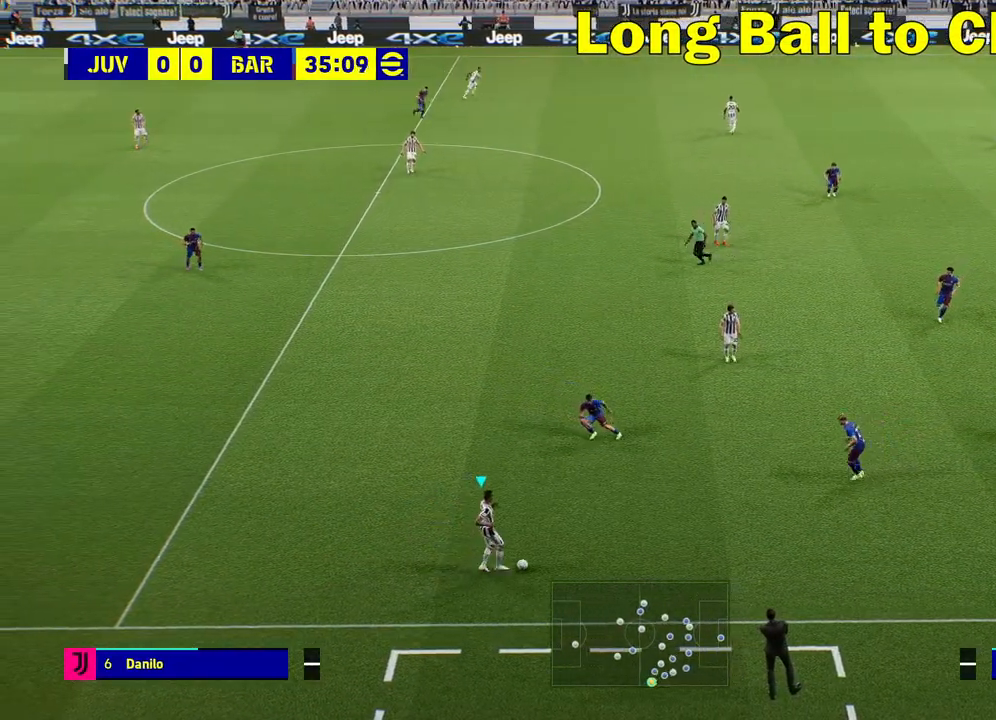
{"buttons": ["CIRCLE"], "left_stick": "up-right", "right_stick": "center", "events": [[367, "left_stick", "up-right"], [500, "CIRCLE", "down"]]}
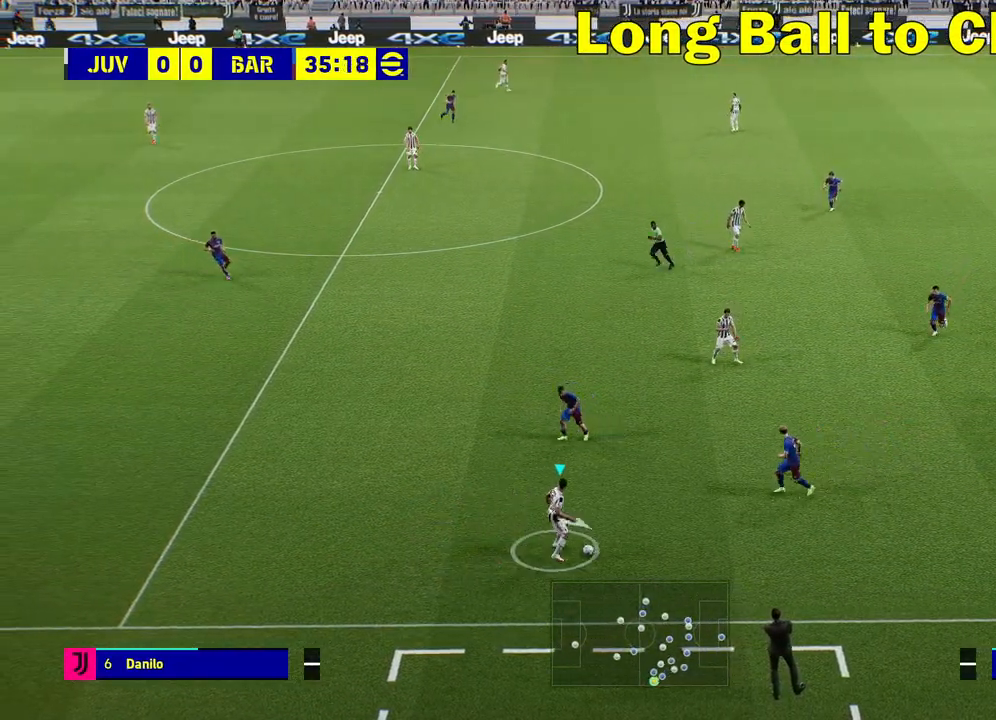
{"buttons": [], "left_stick": "up-right", "right_stick": "center", "events": [[167, "CIRCLE", "up"]]}
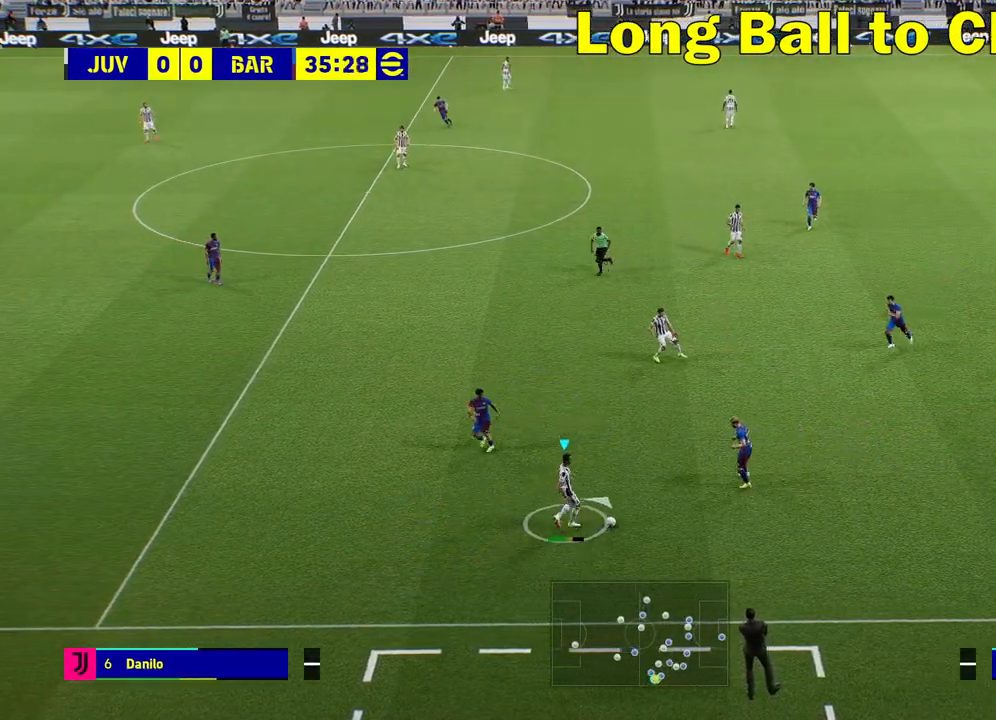
{"buttons": [], "left_stick": "up-right", "right_stick": "center", "events": []}
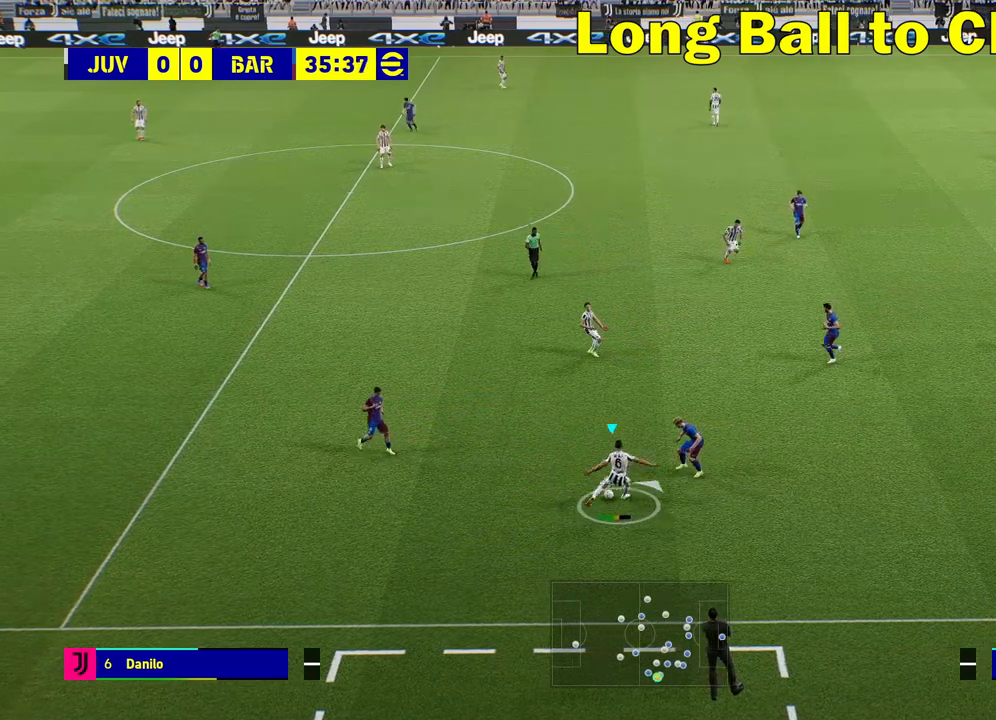
{"buttons": [], "left_stick": "right", "right_stick": "center", "events": [[367, "left_stick", "right"]]}
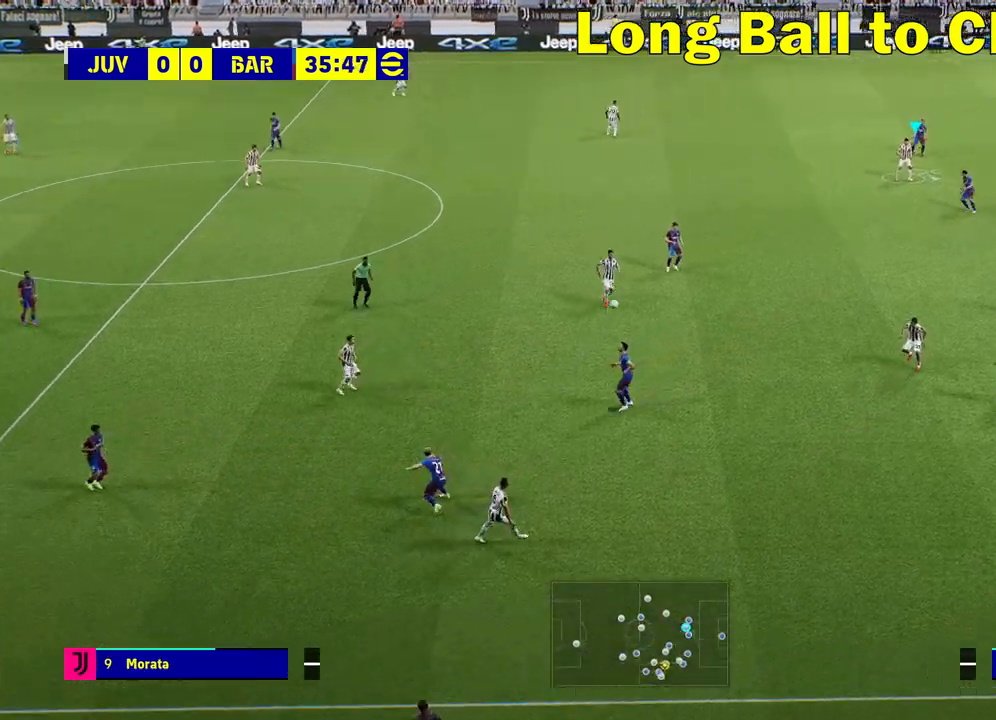
{"buttons": [], "left_stick": "down-left", "right_stick": "center", "events": [[50, "left_stick", "down-right"], [233, "left_stick", "down"], [500, "left_stick", "down-left"]]}
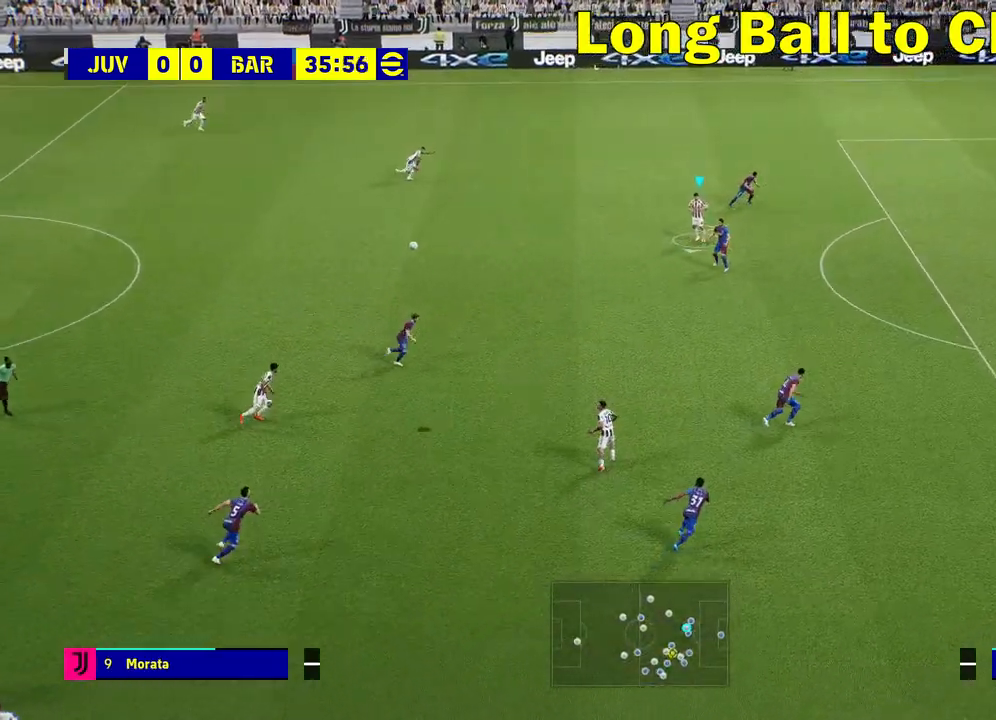
{"buttons": ["CROSS"], "left_stick": "up", "right_stick": "center", "events": [[133, "R2", "down"], [417, "R2", "up"], [417, "left_stick", "up-left"], [450, "CROSS", "down"], [500, "left_stick", "up"]]}
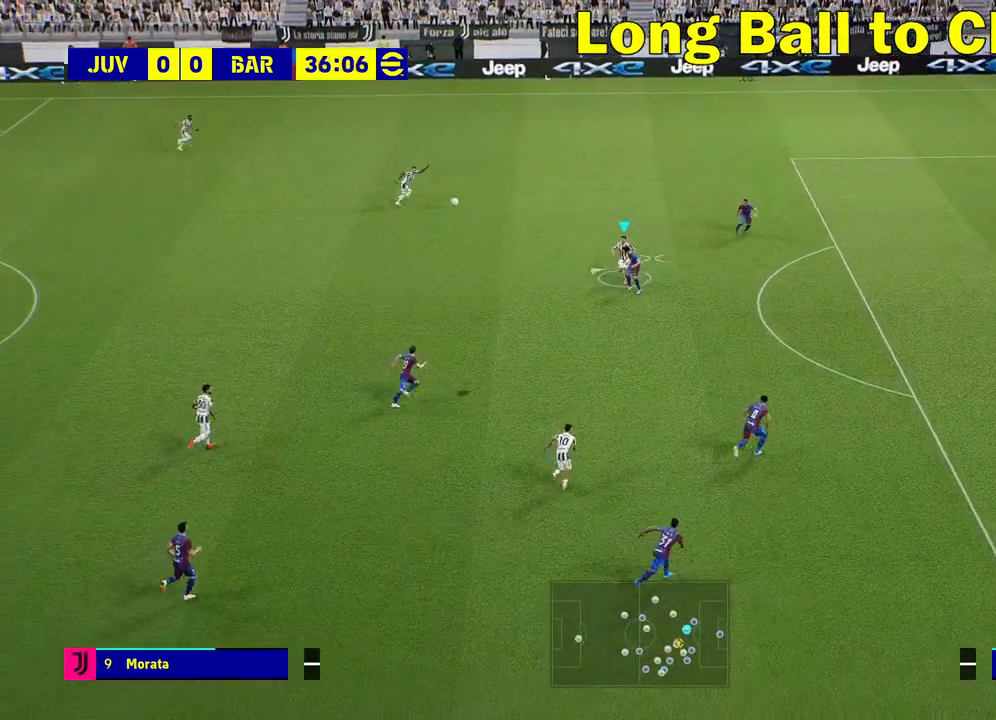
{"buttons": [], "left_stick": "up", "right_stick": "center", "events": [[100, "CROSS", "up"]]}
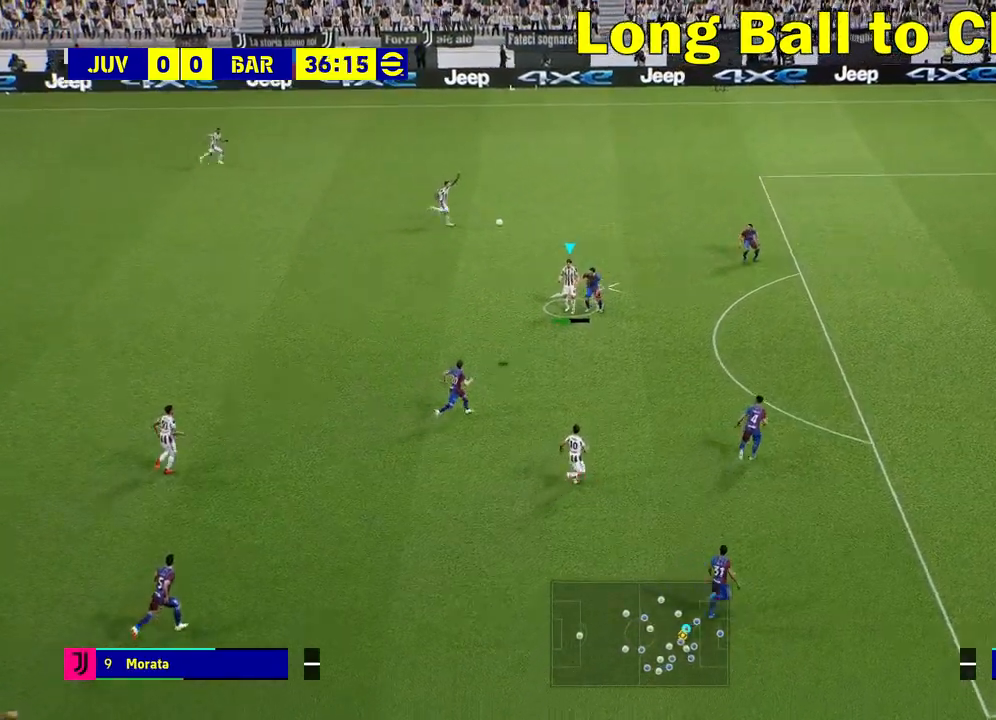
{"buttons": [], "left_stick": "center", "right_stick": "center", "events": [[500, "left_stick", "center"]]}
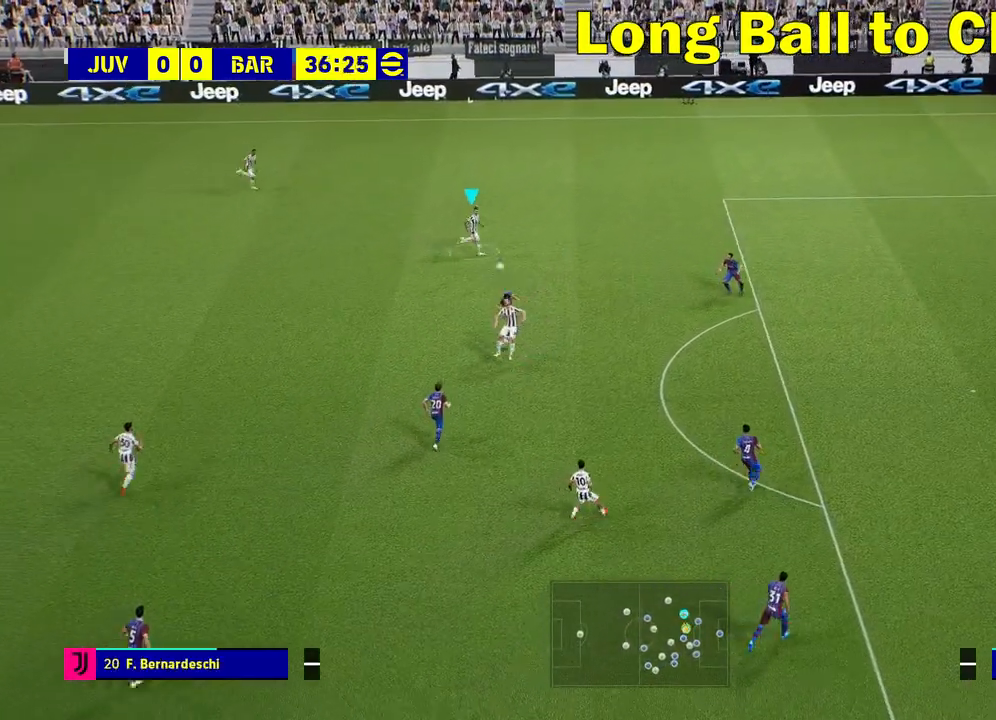
{"buttons": [], "left_stick": "left", "right_stick": "center", "events": [[317, "left_stick", "left"]]}
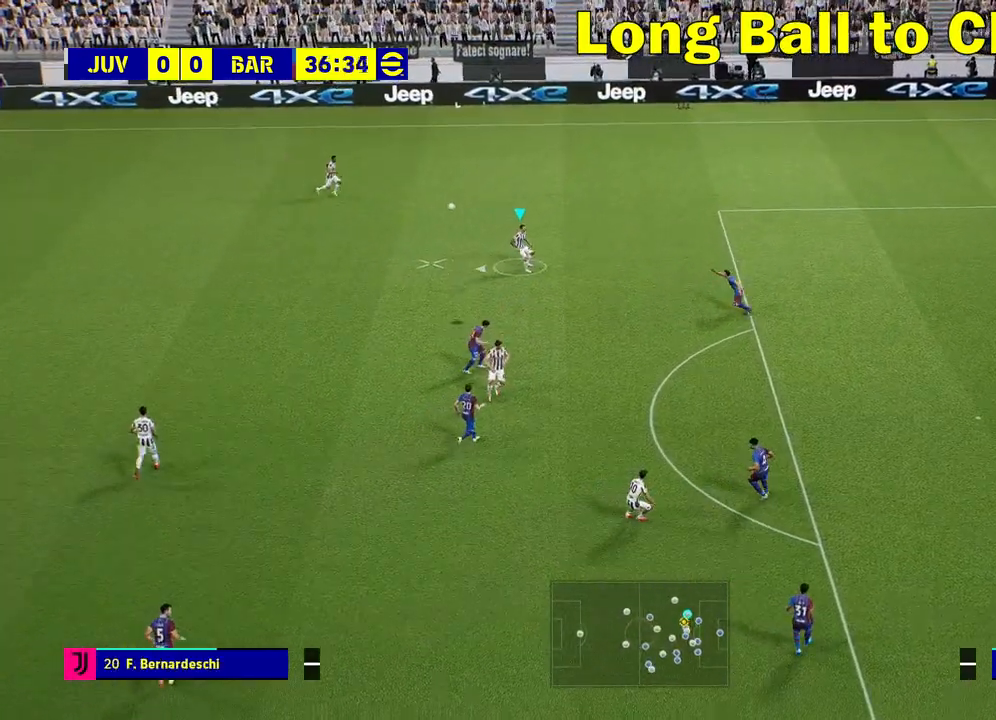
{"buttons": [], "left_stick": "left", "right_stick": "center", "events": []}
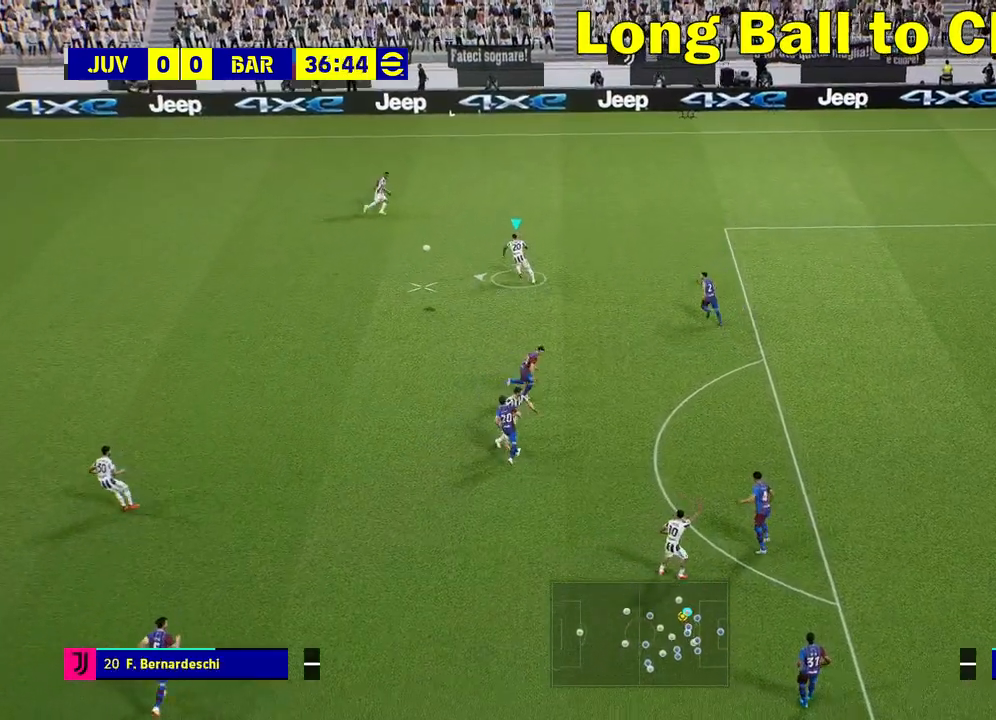
{"buttons": [], "left_stick": "up", "right_stick": "center", "events": [[100, "left_stick", "center"], [367, "left_stick", "up-right"], [483, "left_stick", "up"]]}
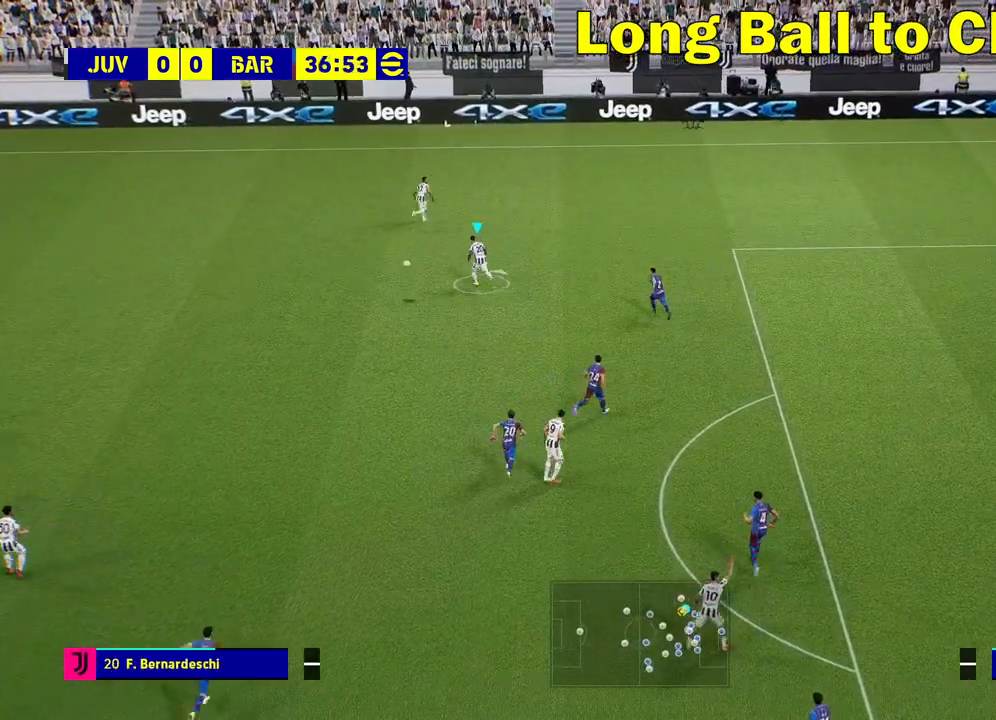
{"buttons": [], "left_stick": "up", "right_stick": "center", "events": []}
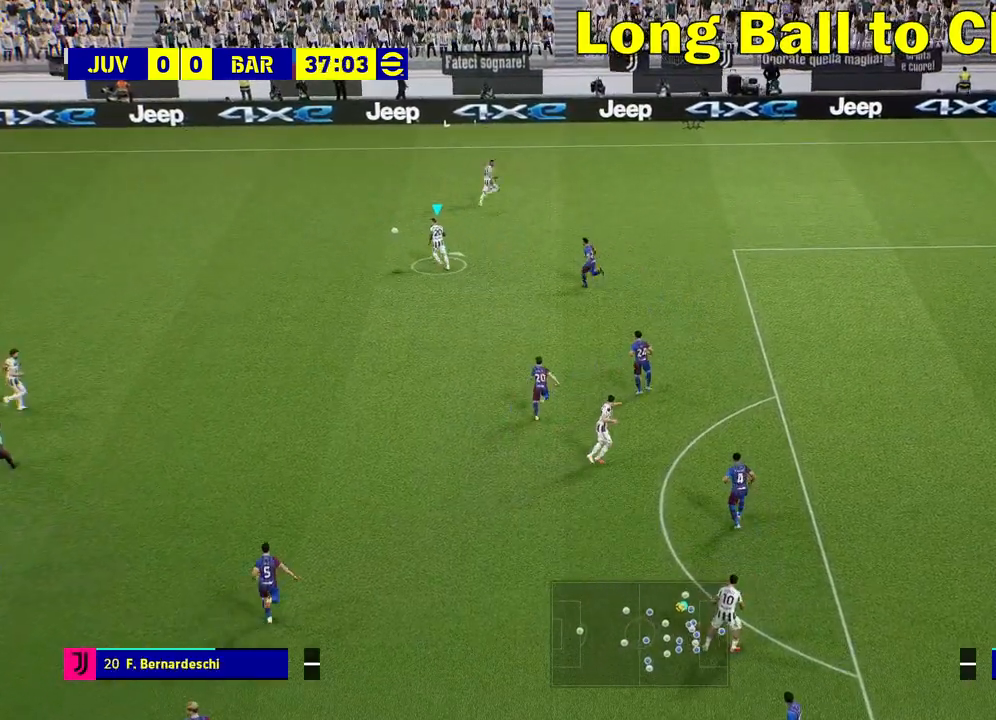
{"buttons": [], "left_stick": "up-right", "right_stick": "center", "events": [[283, "left_stick", "up-right"], [333, "TRIANGLE", "down"], [383, "TRIANGLE", "up"]]}
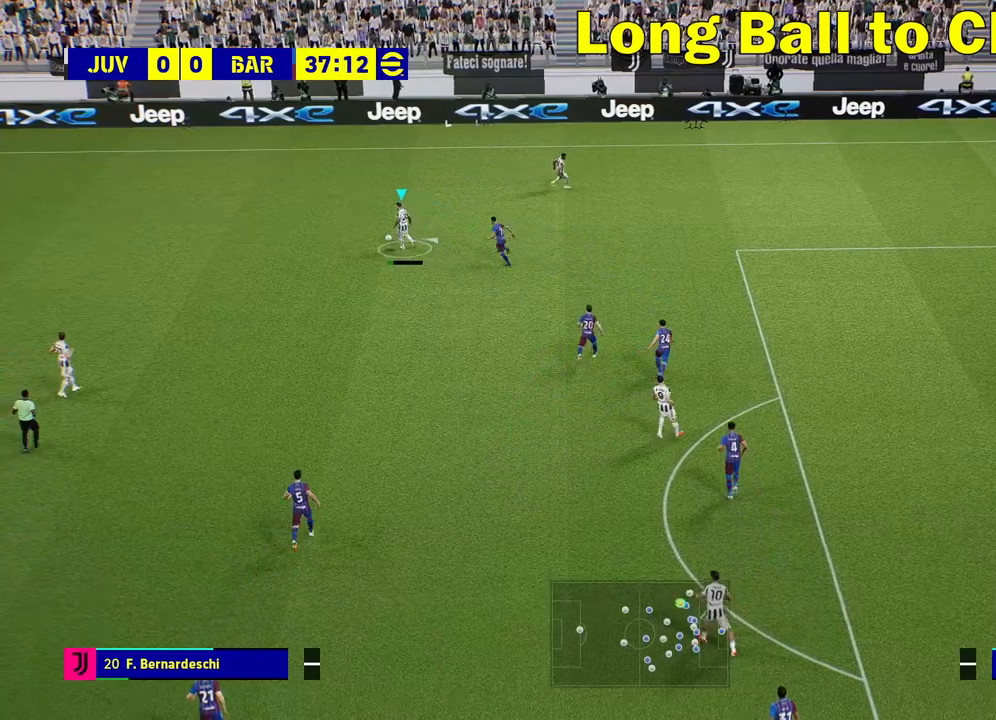
{"buttons": [], "left_stick": "right", "right_stick": "center", "events": [[383, "left_stick", "right"]]}
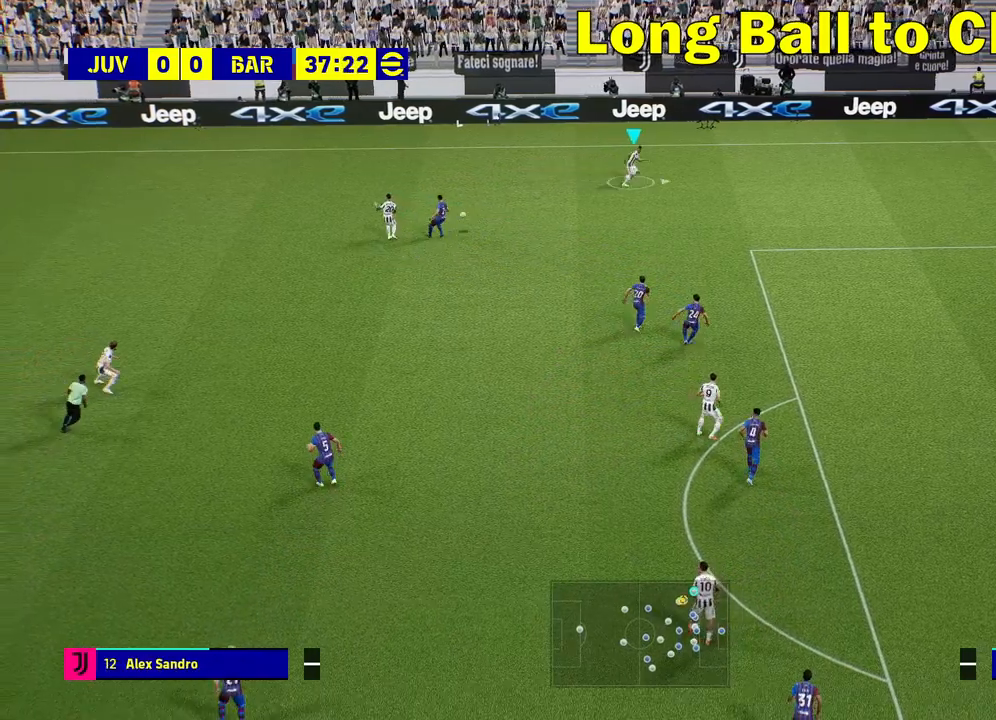
{"buttons": ["R2"], "left_stick": "down-right", "right_stick": "center", "events": [[33, "left_stick", "down-right"], [250, "R2", "down"]]}
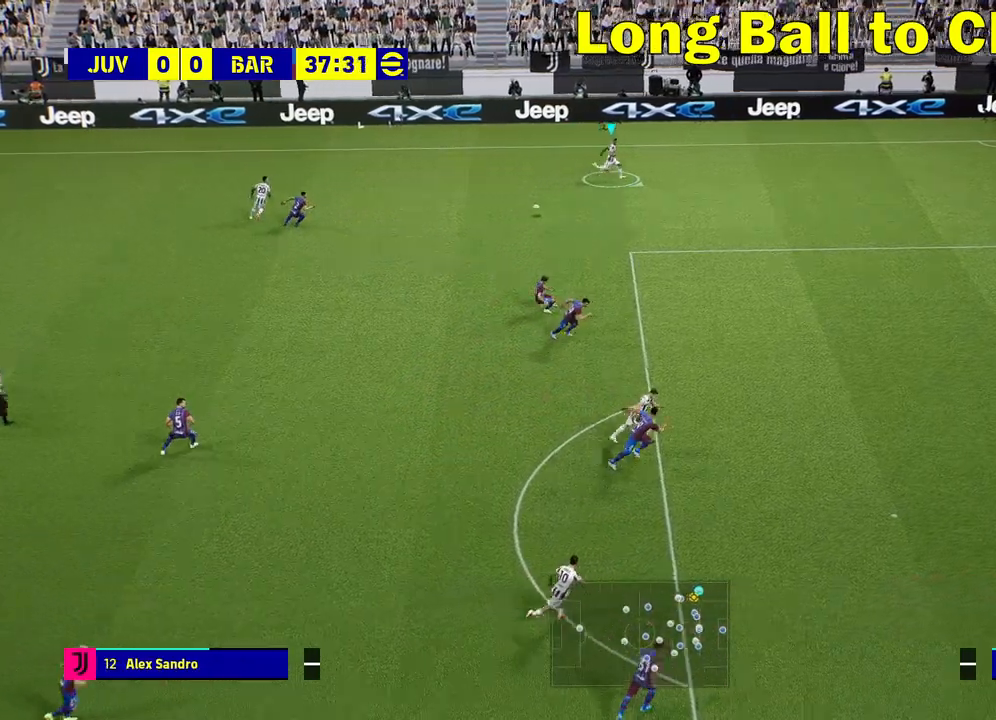
{"buttons": [], "left_stick": "down-right", "right_stick": "center", "events": [[300, "R2", "up"]]}
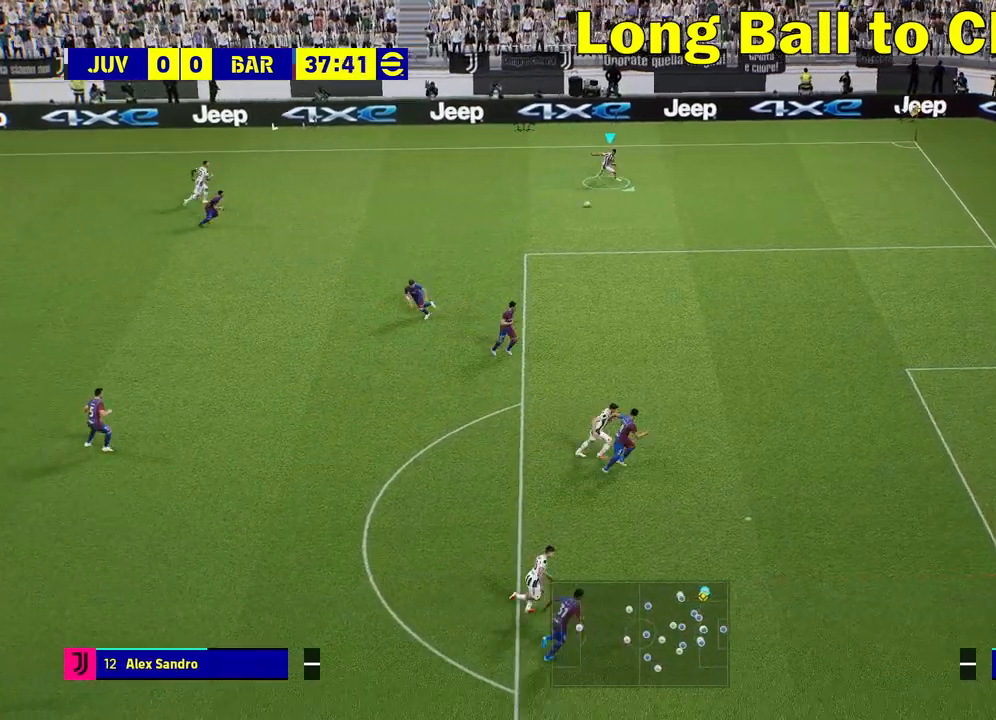
{"buttons": [], "left_stick": "down-right", "right_stick": "center", "events": []}
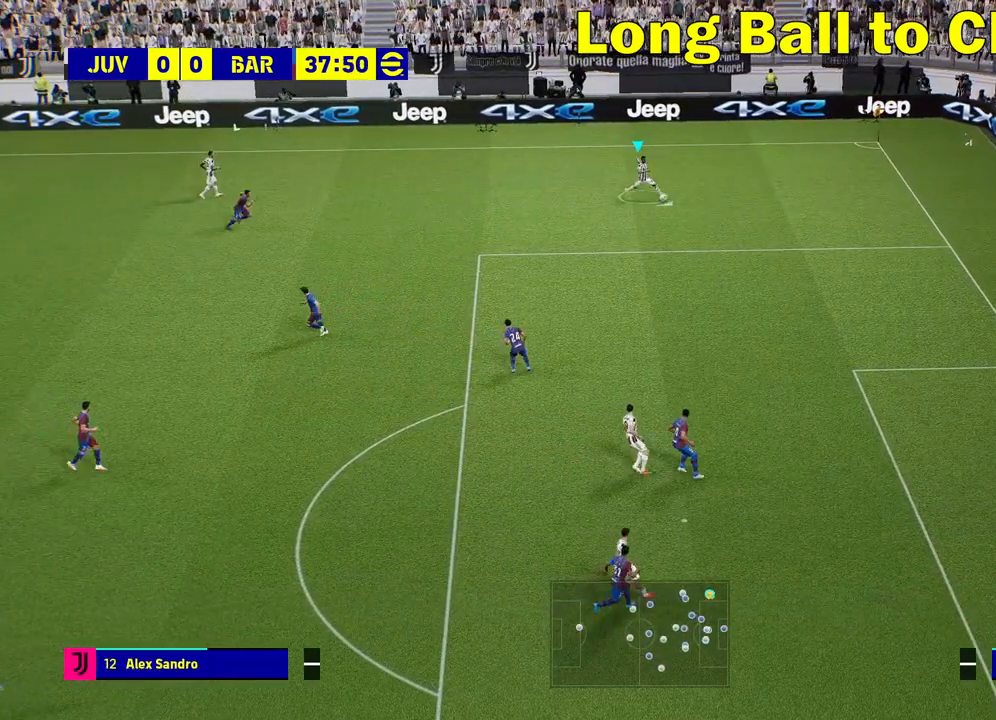
{"buttons": [], "left_stick": "down-right", "right_stick": "center", "events": []}
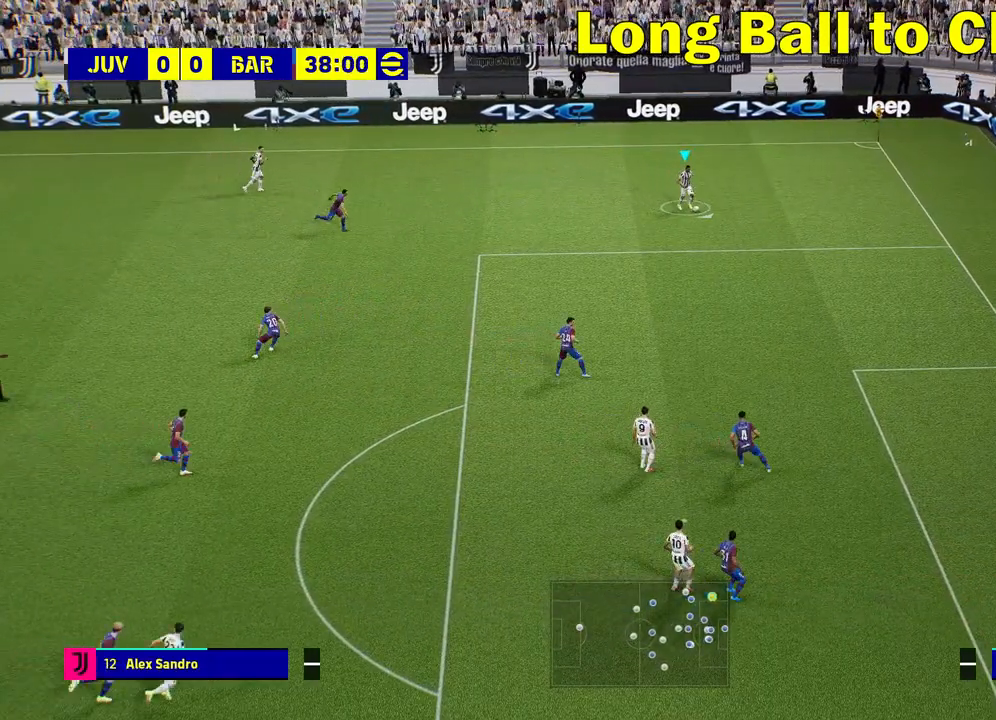
{"buttons": [], "left_stick": "center", "right_stick": "center", "events": [[450, "left_stick", "center"]]}
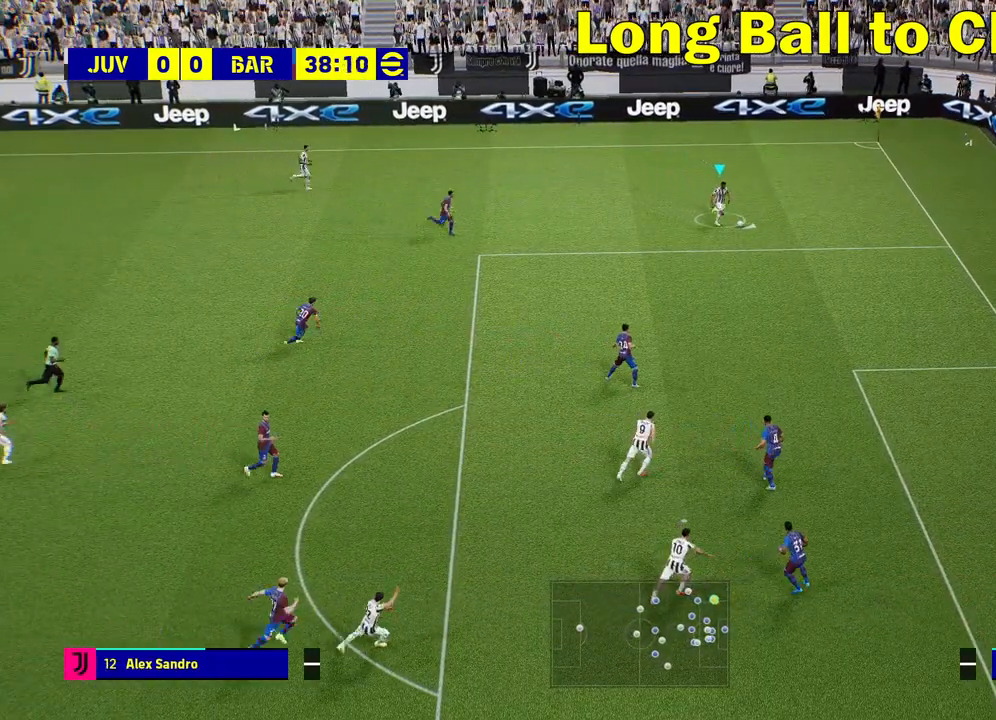
{"buttons": [], "left_stick": "down-right", "right_stick": "center", "events": [[117, "left_stick", "down-right"], [333, "CIRCLE", "down"], [383, "CIRCLE", "up"]]}
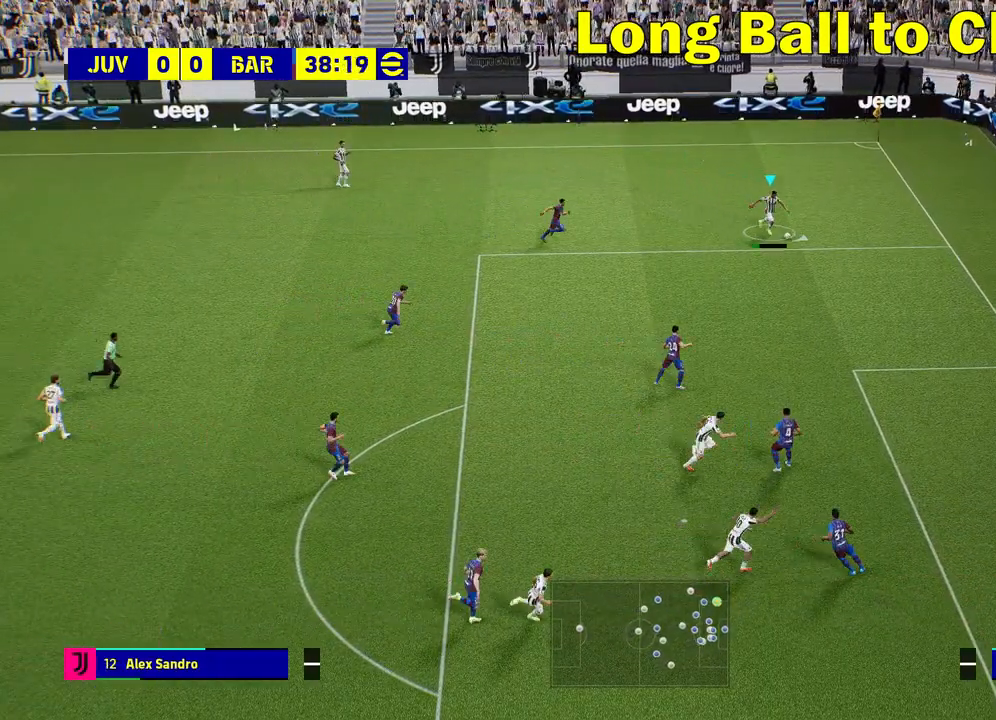
{"buttons": [], "left_stick": "right", "right_stick": "center", "events": [[383, "left_stick", "right"]]}
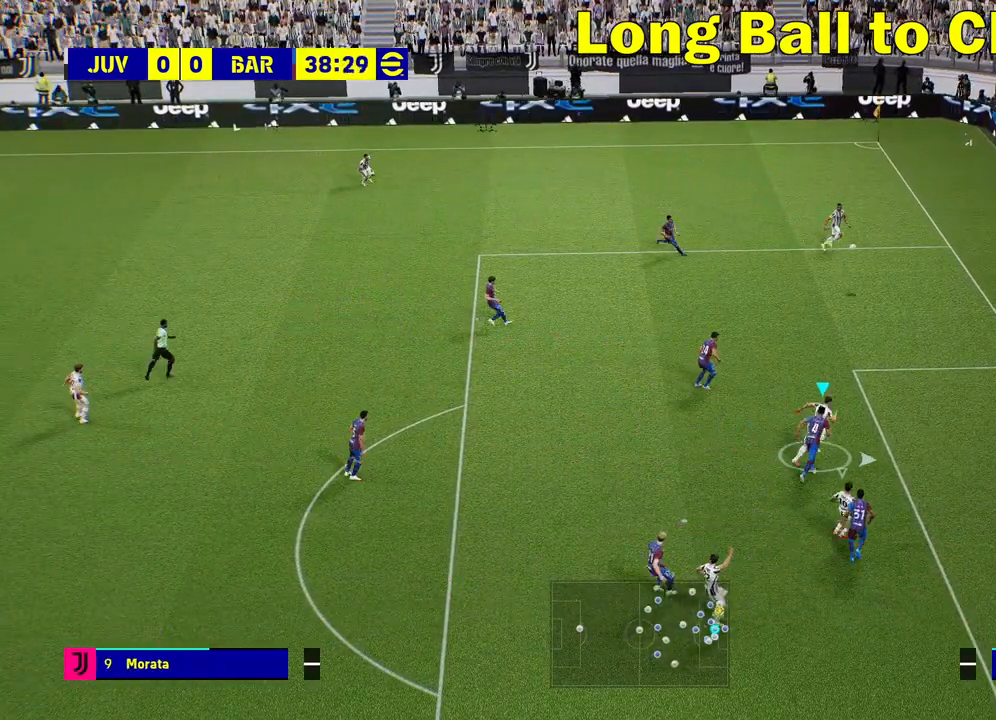
{"buttons": [], "left_stick": "right", "right_stick": "center", "events": [[100, "SQUARE", "down"], [200, "SQUARE", "up"]]}
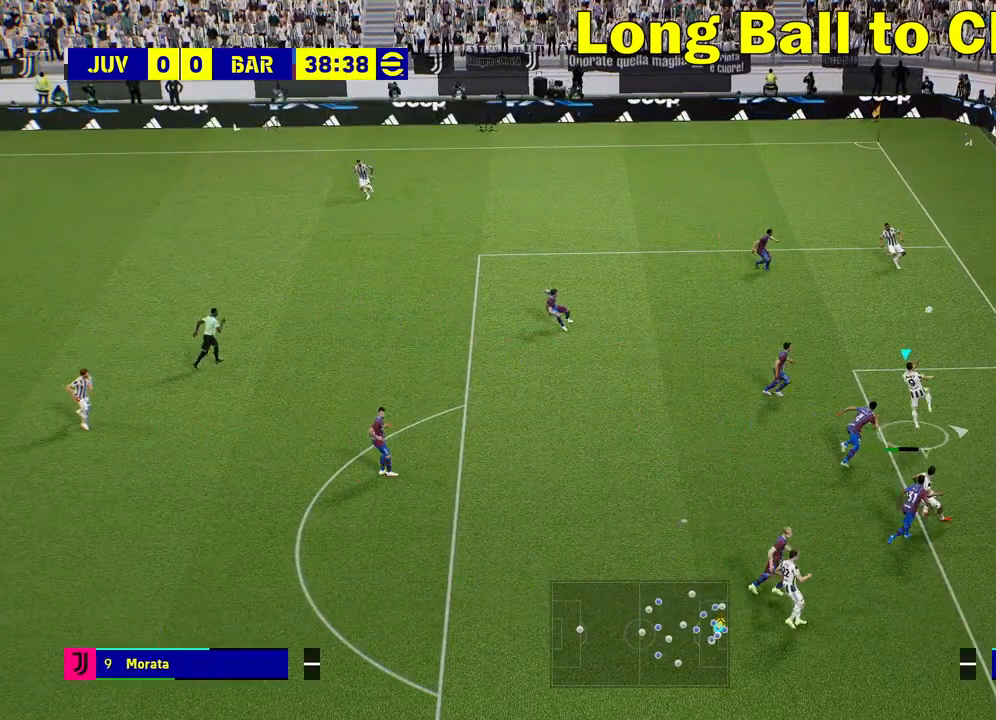
{"buttons": [], "left_stick": "right", "right_stick": "center", "events": []}
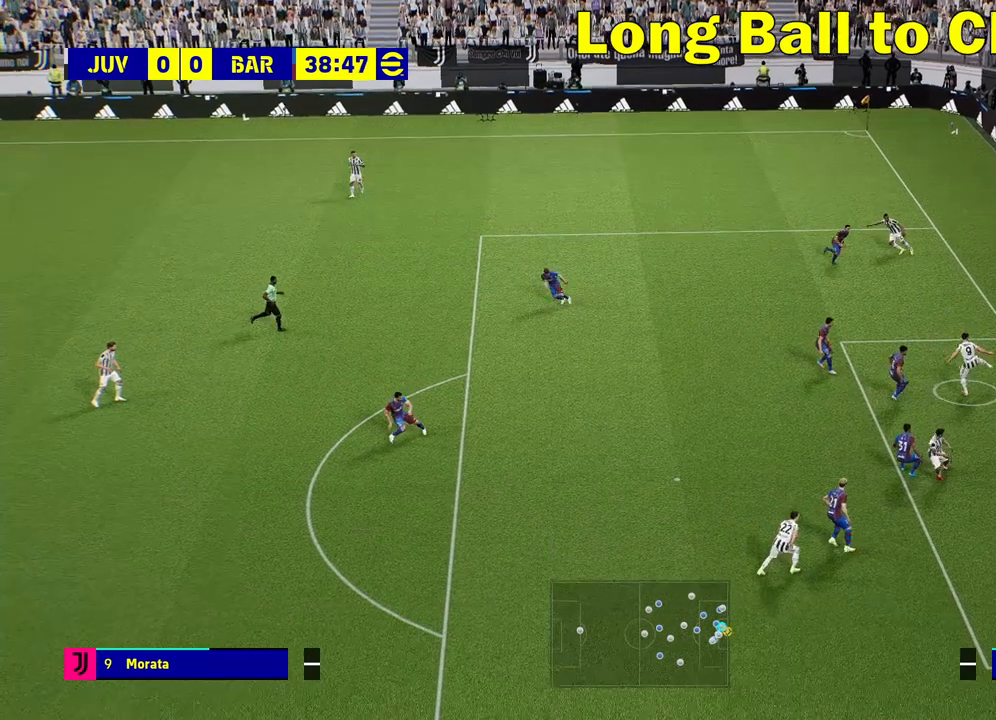
{"buttons": [], "left_stick": "center", "right_stick": "center", "events": [[233, "left_stick", "center"]]}
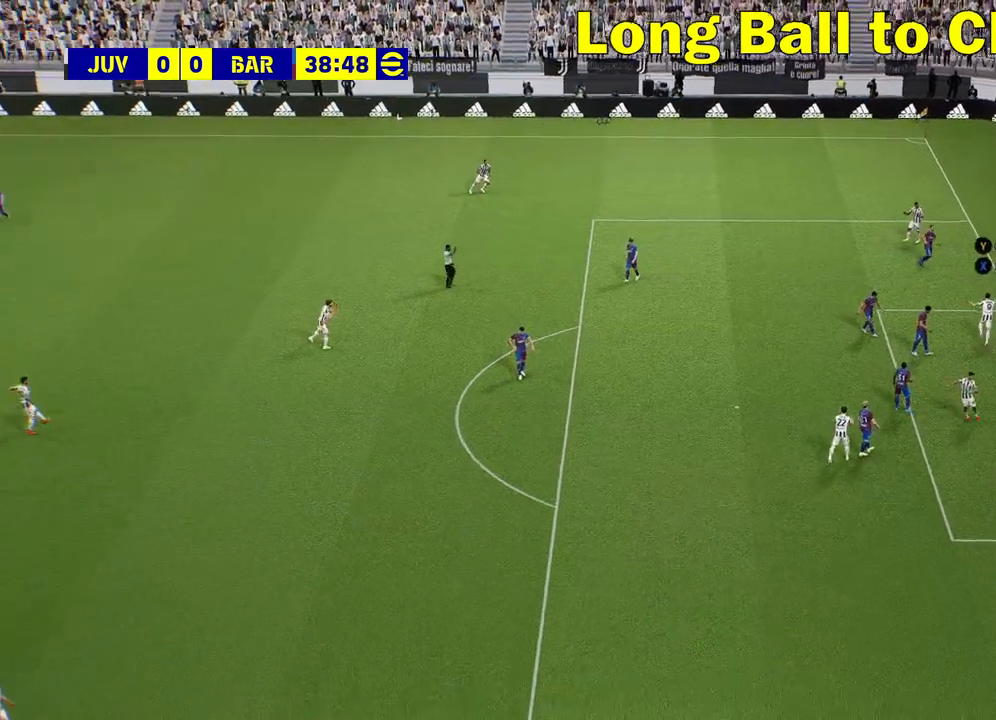
{"buttons": [], "left_stick": "center", "right_stick": "center", "events": []}
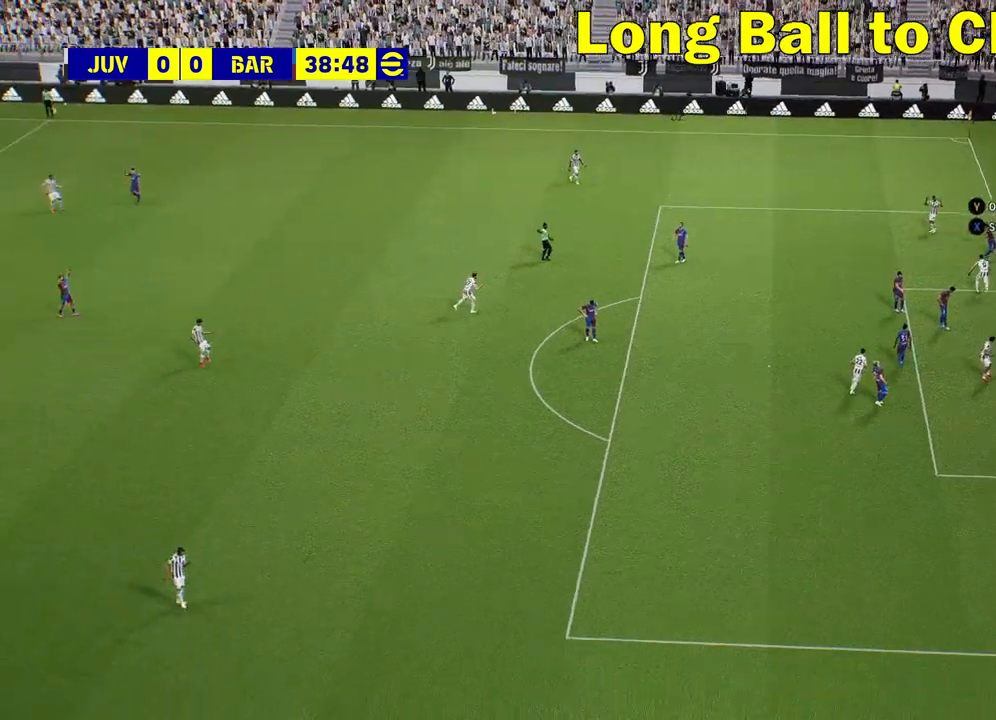
{"buttons": [], "left_stick": "center", "right_stick": "center", "events": [[350, "SQUARE", "down"], [450, "SQUARE", "up"]]}